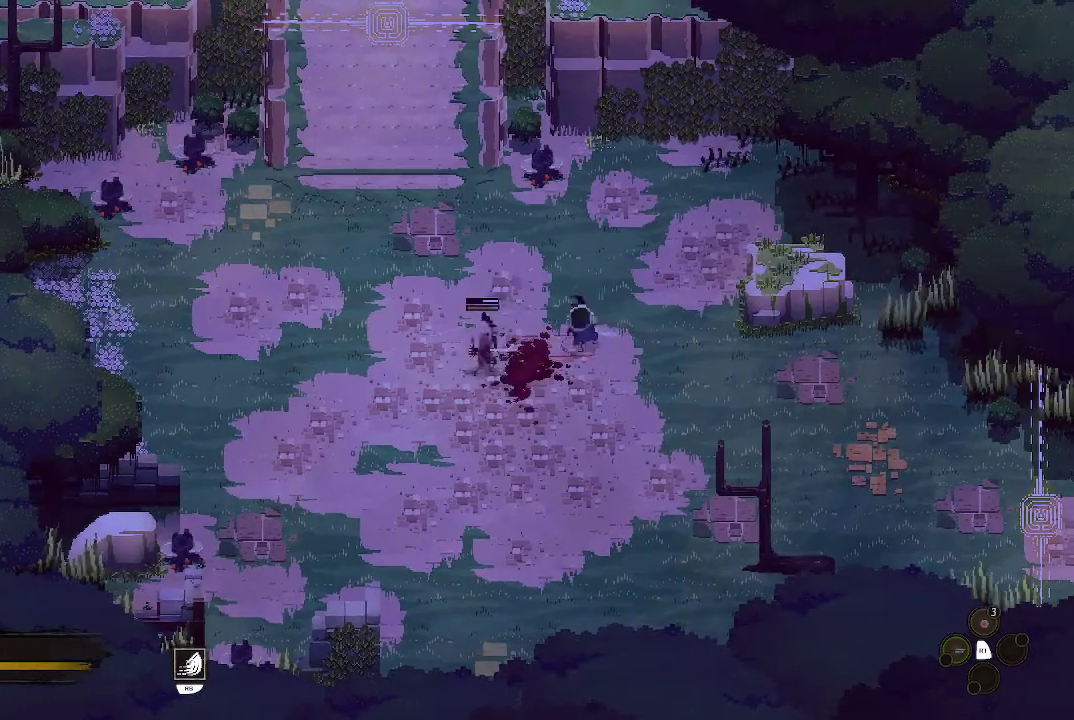
Gameplay with a controller (Xbox layout); each line is a JSON object with the inputs held at the frame after it. "events" lists button and stick changes between this image and that frame as [ms after this image, input, new state], when the widget could be followed in between.
{"buttons": [], "left_stick": "left", "right_stick": "center", "events": [[33, "X", "down"], [333, "X", "up"]]}
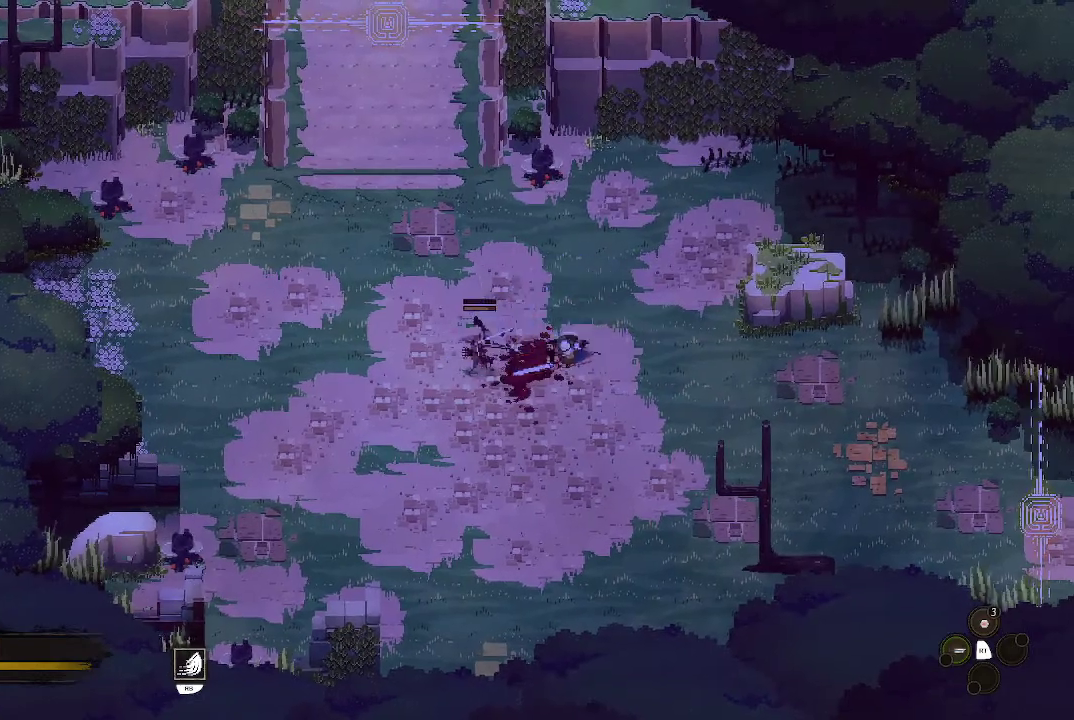
{"buttons": [], "left_stick": "left", "right_stick": "center", "events": [[100, "X", "down"], [200, "X", "up"], [267, "X", "down"], [367, "X", "up"]]}
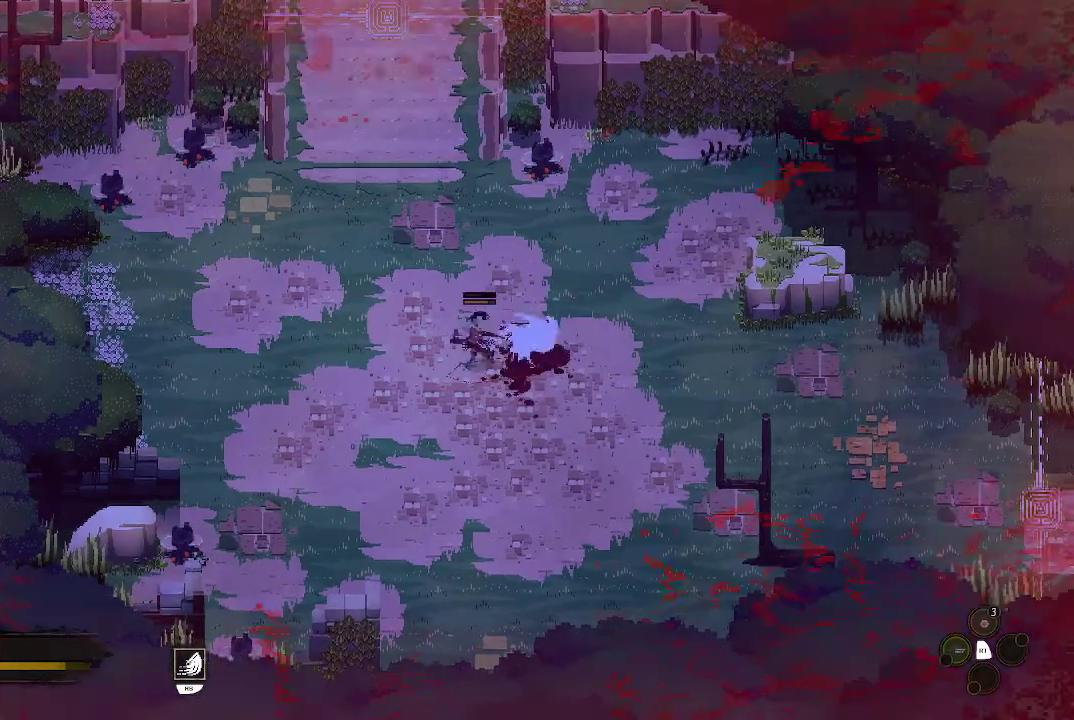
{"buttons": [], "left_stick": "left", "right_stick": "center", "events": [[67, "left_stick", "down-left"], [467, "left_stick", "left"]]}
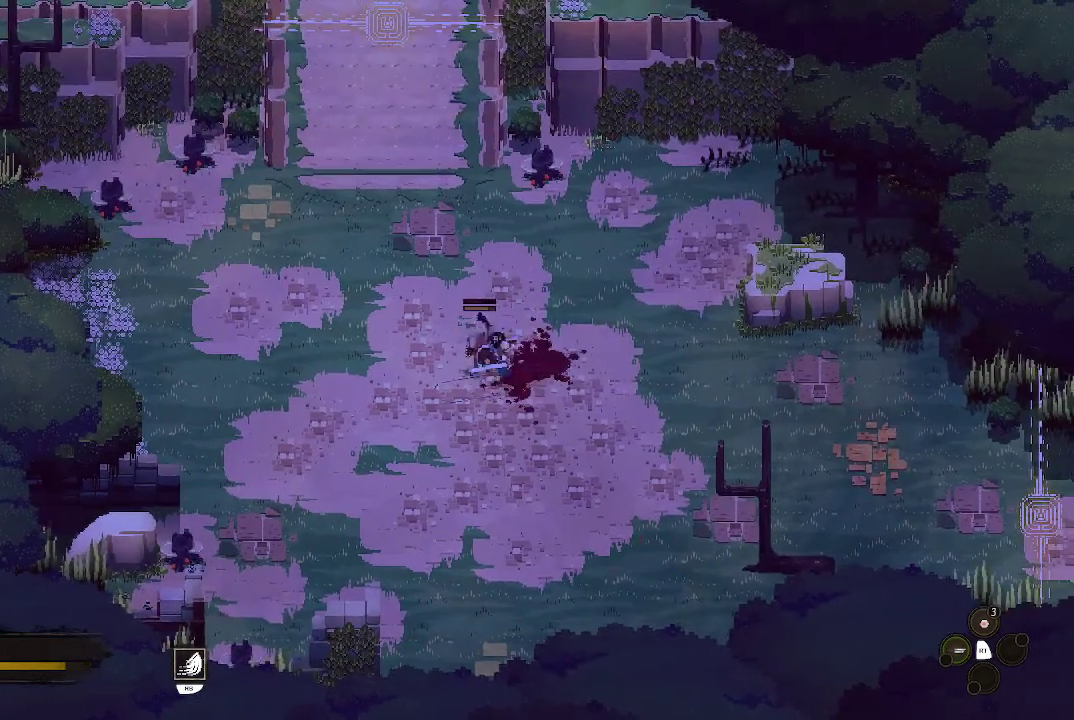
{"buttons": [], "left_stick": "up-left", "right_stick": "center", "events": [[67, "left_stick", "up-left"], [100, "X", "down"], [333, "X", "up"]]}
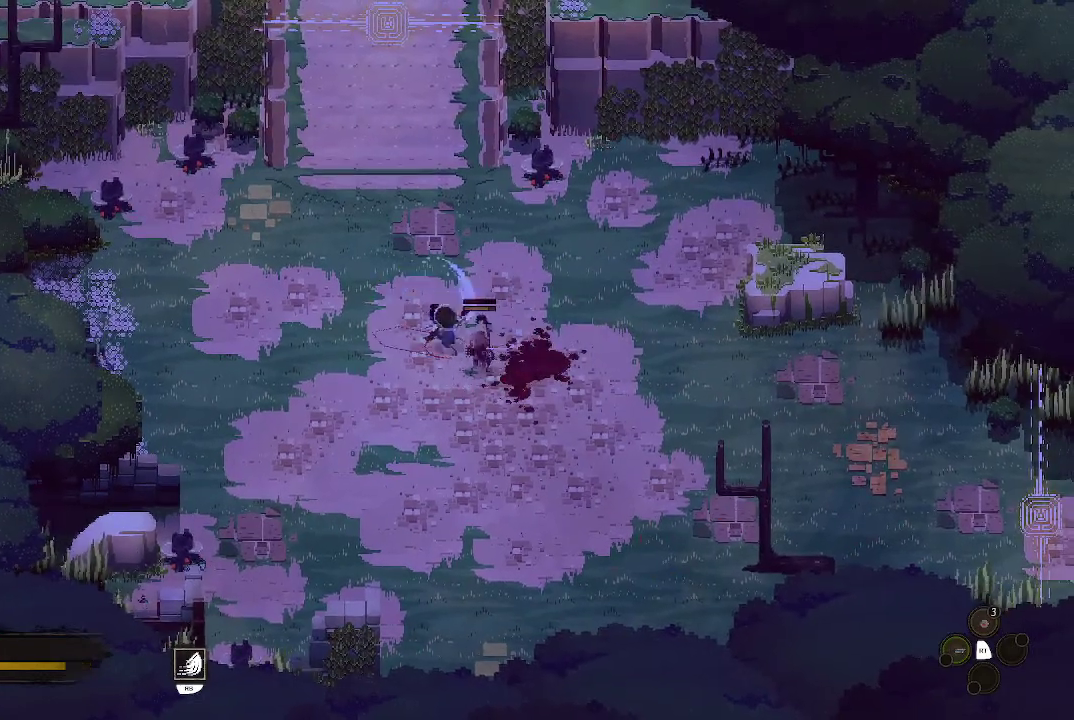
{"buttons": ["X"], "left_stick": "center", "right_stick": "center", "events": [[233, "left_stick", "right"], [300, "X", "down"], [433, "left_stick", "center"]]}
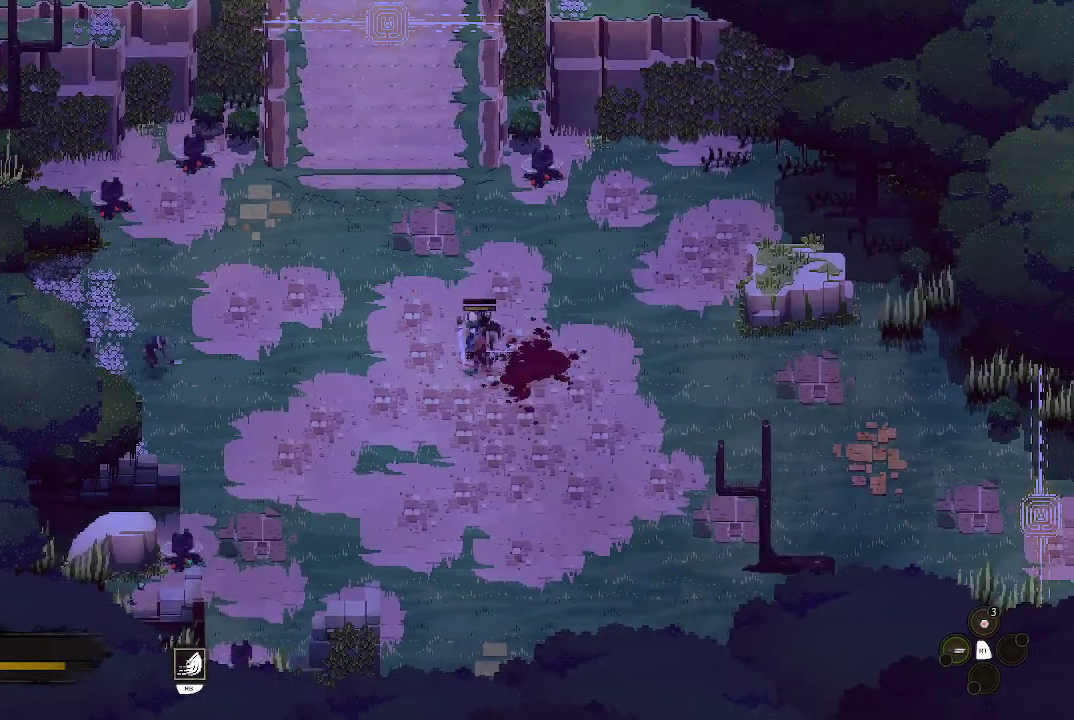
{"buttons": [], "left_stick": "center", "right_stick": "center", "events": [[33, "X", "up"]]}
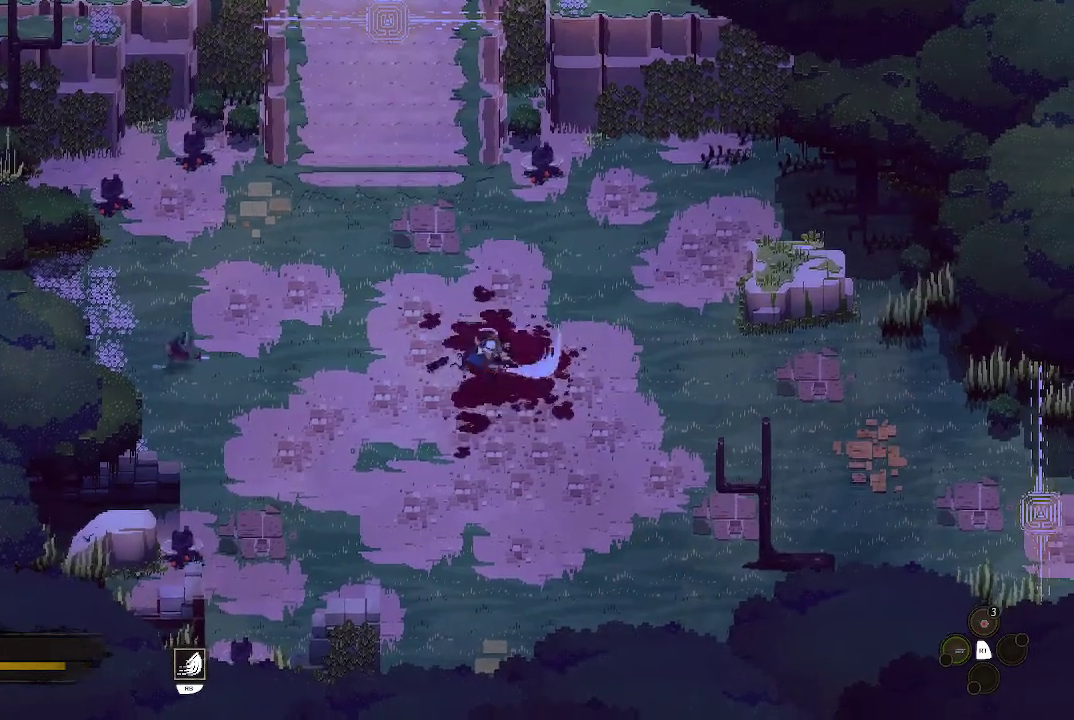
{"buttons": [], "left_stick": "down-left", "right_stick": "center", "events": [[433, "left_stick", "down-left"]]}
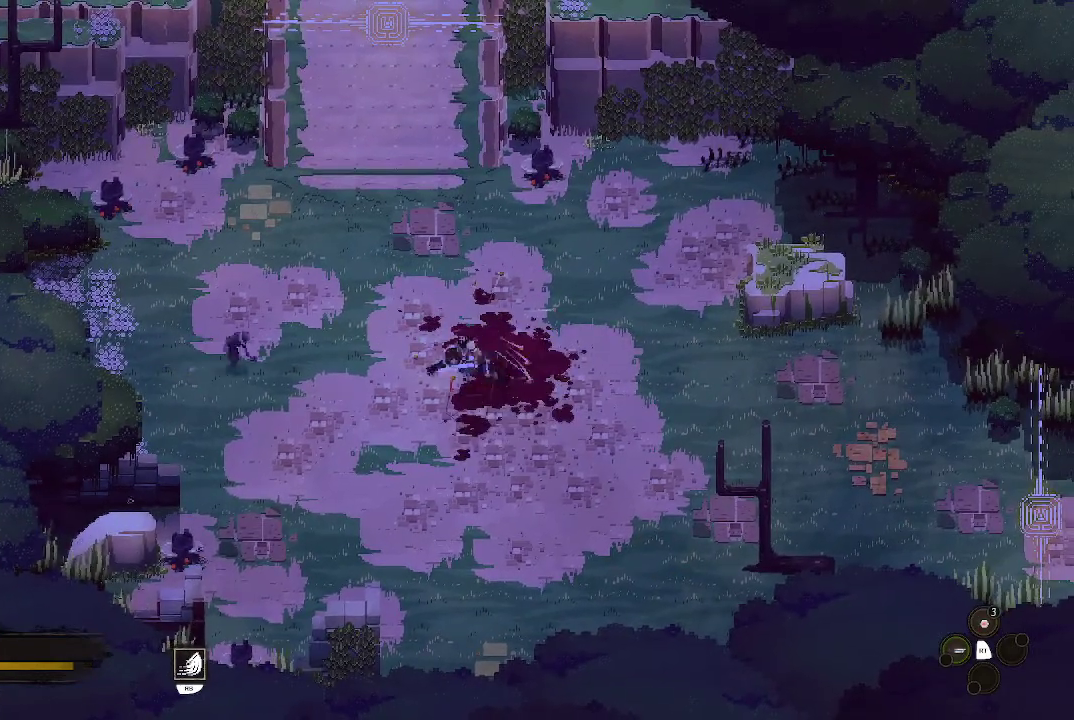
{"buttons": [], "left_stick": "left", "right_stick": "center", "events": [[167, "left_stick", "left"]]}
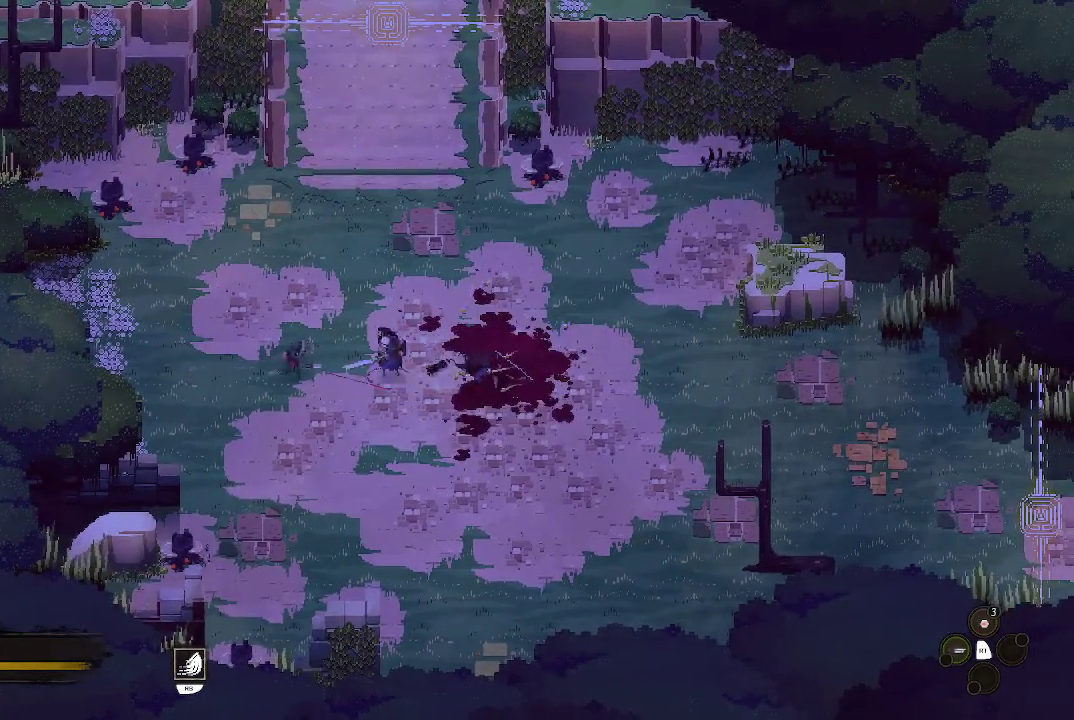
{"buttons": [], "left_stick": "center", "right_stick": "center", "events": [[67, "X", "down"], [167, "X", "up"], [233, "X", "down"], [233, "left_stick", "center"], [367, "X", "up"]]}
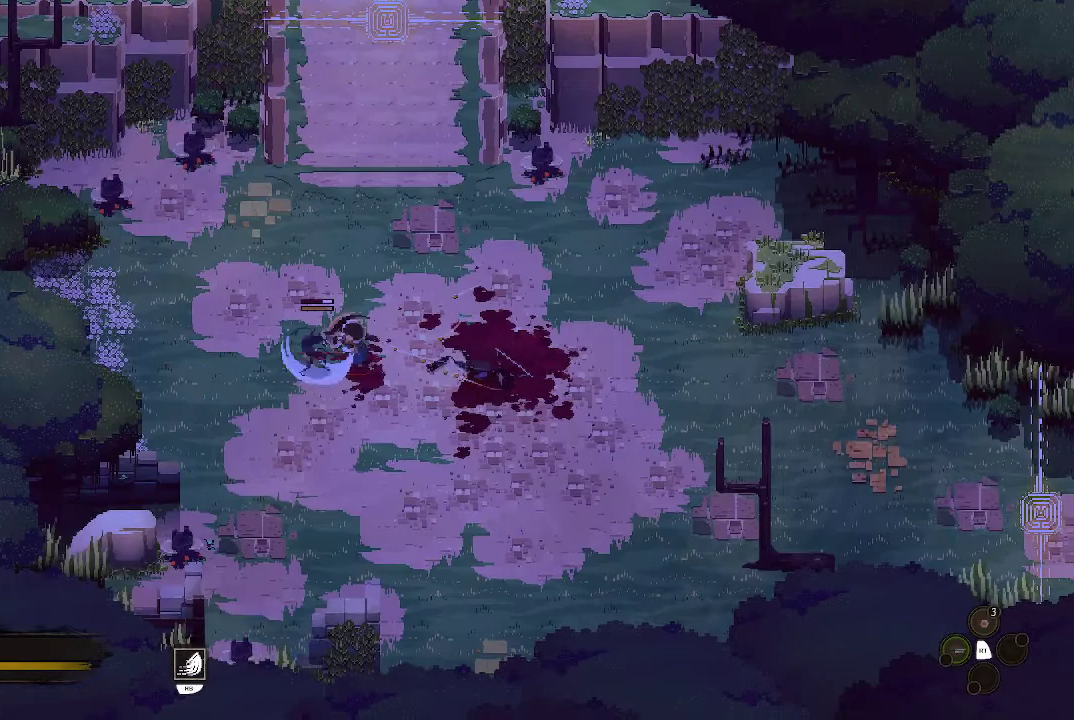
{"buttons": [], "left_stick": "center", "right_stick": "center", "events": [[100, "X", "down"], [167, "X", "up"], [233, "X", "down"], [333, "X", "up"]]}
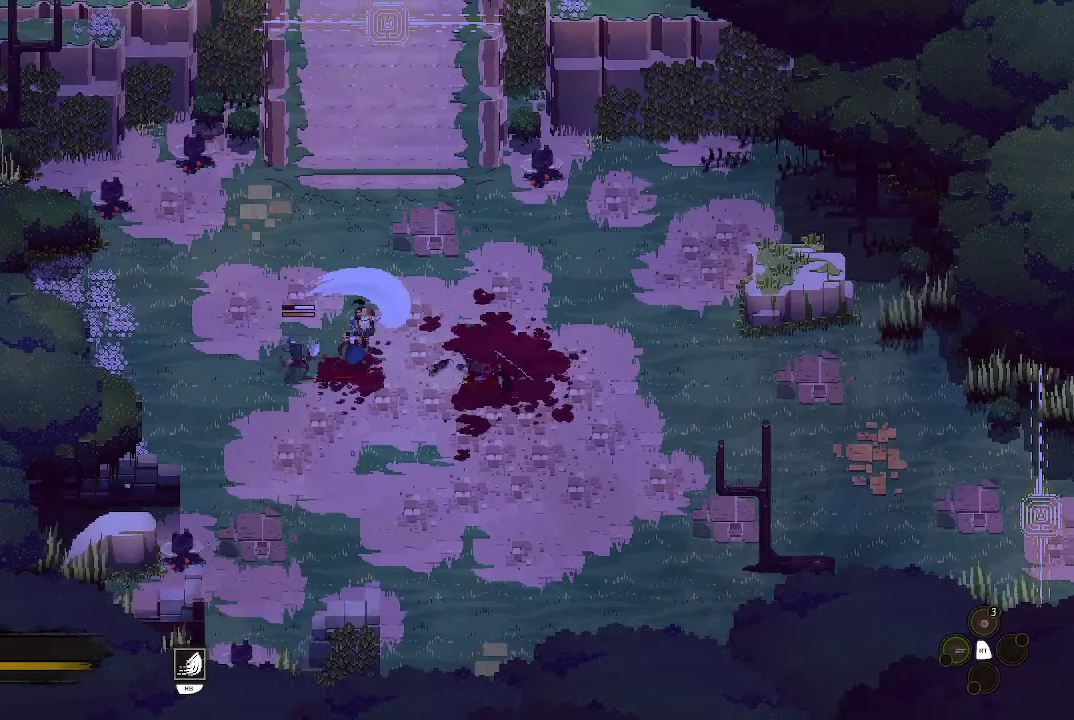
{"buttons": ["X"], "left_stick": "center", "right_stick": "center", "events": [[467, "X", "down"]]}
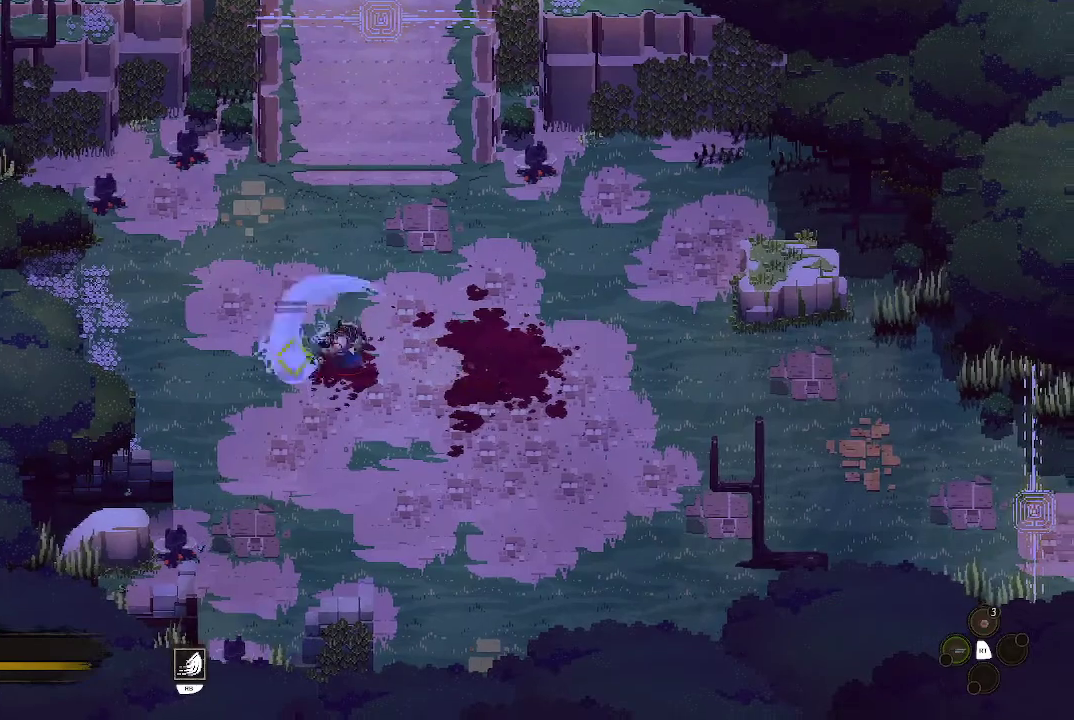
{"buttons": [], "left_stick": "center", "right_stick": "center", "events": [[133, "X", "up"]]}
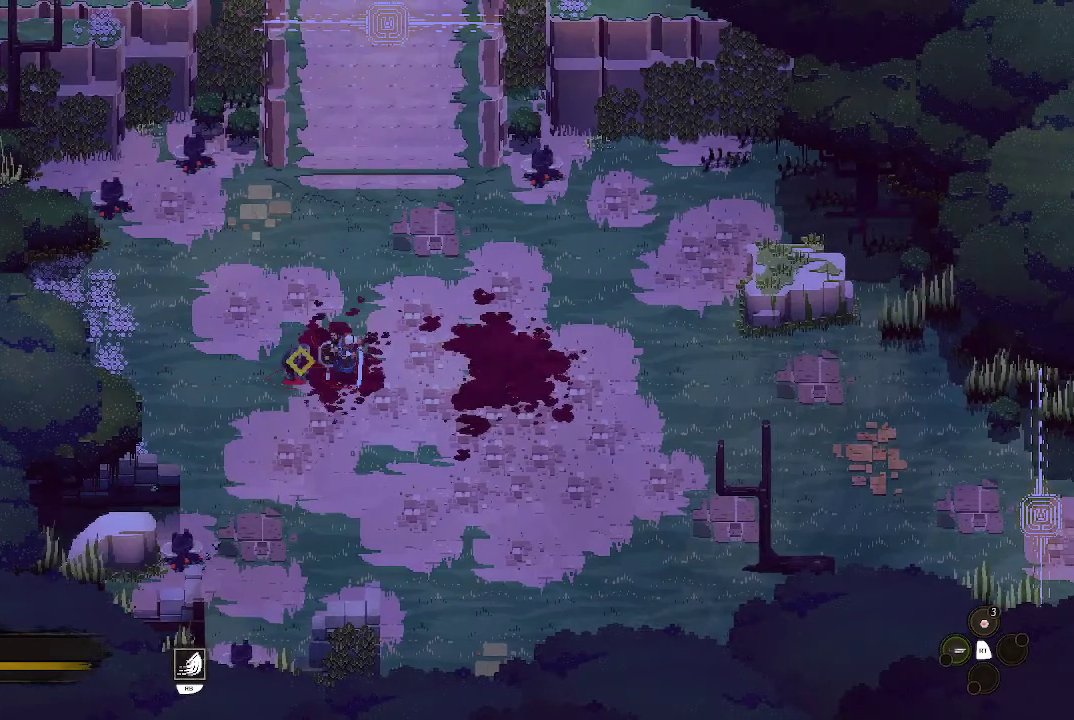
{"buttons": ["A"], "left_stick": "center", "right_stick": "center", "events": [[267, "A", "down"]]}
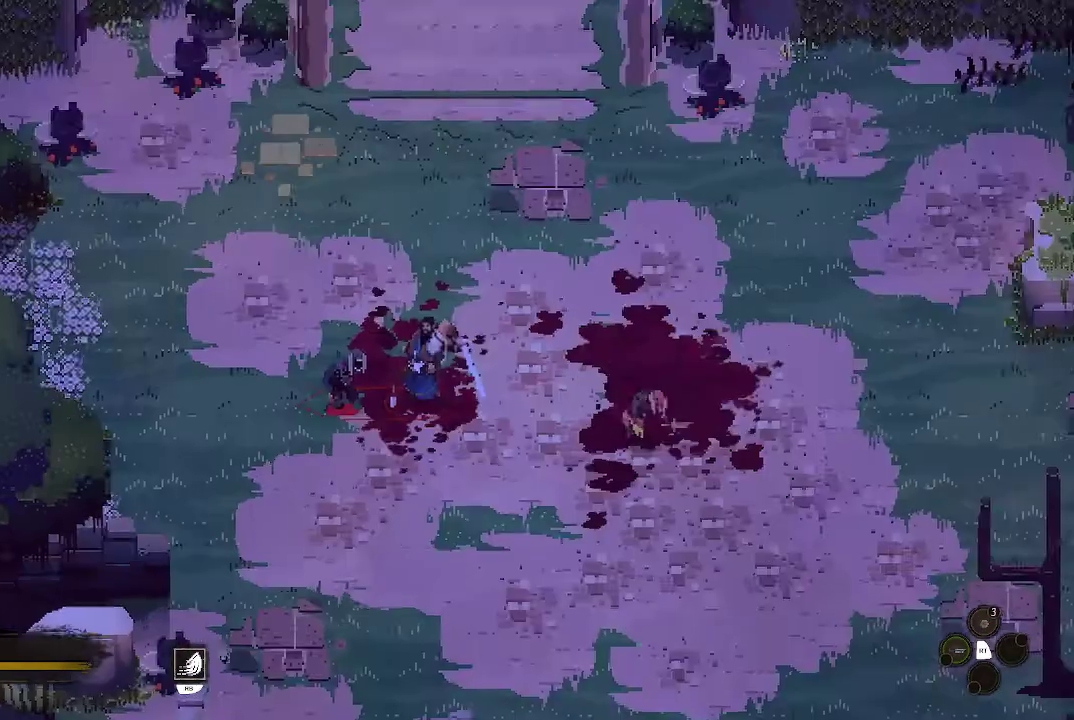
{"buttons": ["A"], "left_stick": "center", "right_stick": "center", "events": []}
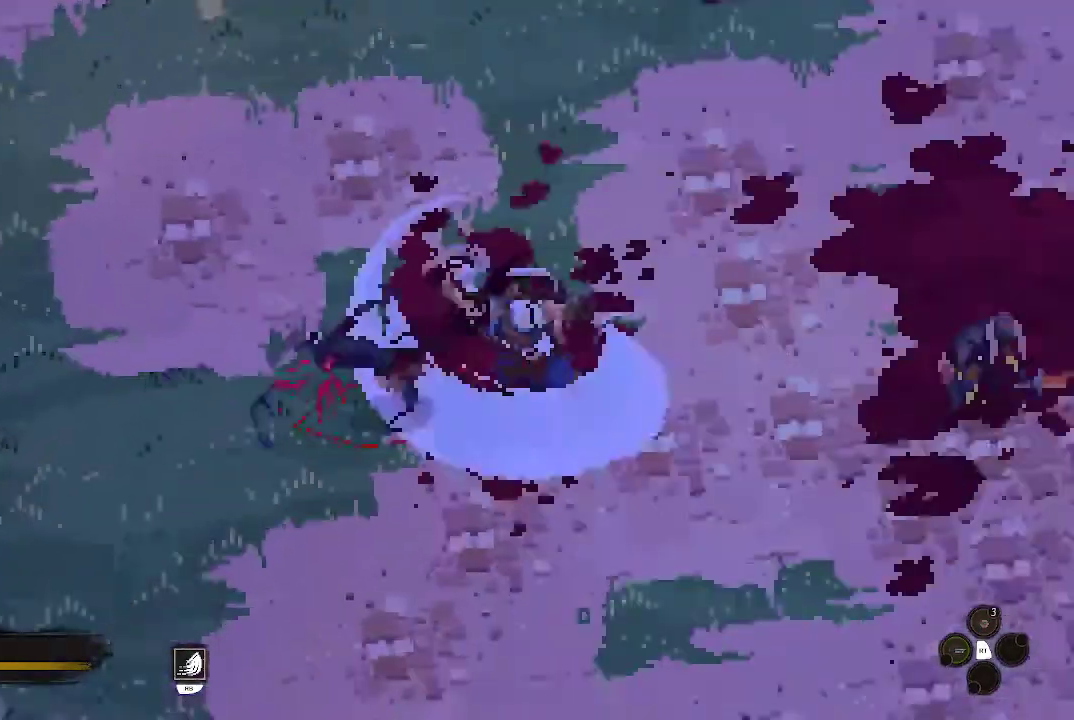
{"buttons": ["A"], "left_stick": "center", "right_stick": "center", "events": []}
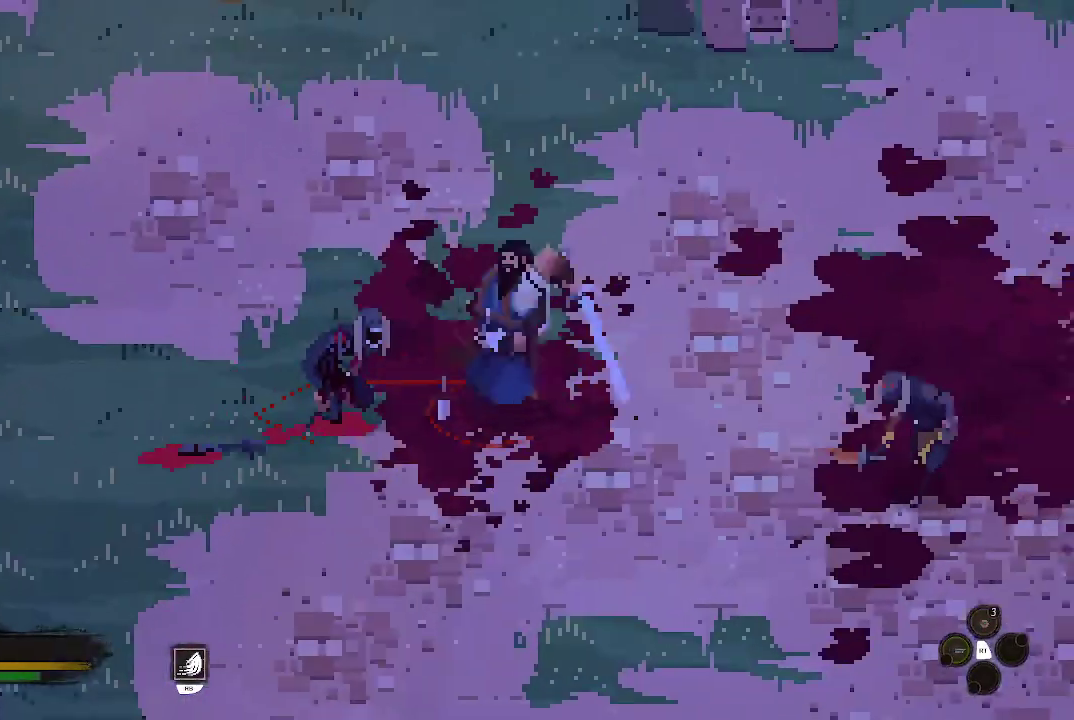
{"buttons": ["A"], "left_stick": "center", "right_stick": "center", "events": []}
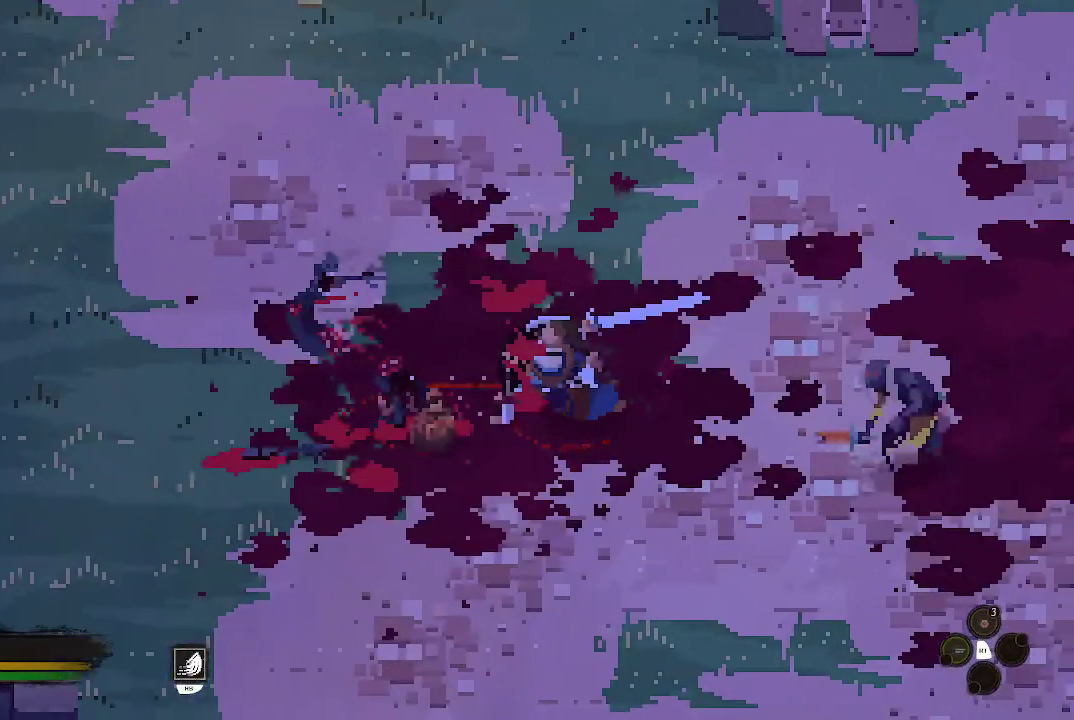
{"buttons": ["A"], "left_stick": "center", "right_stick": "center", "events": []}
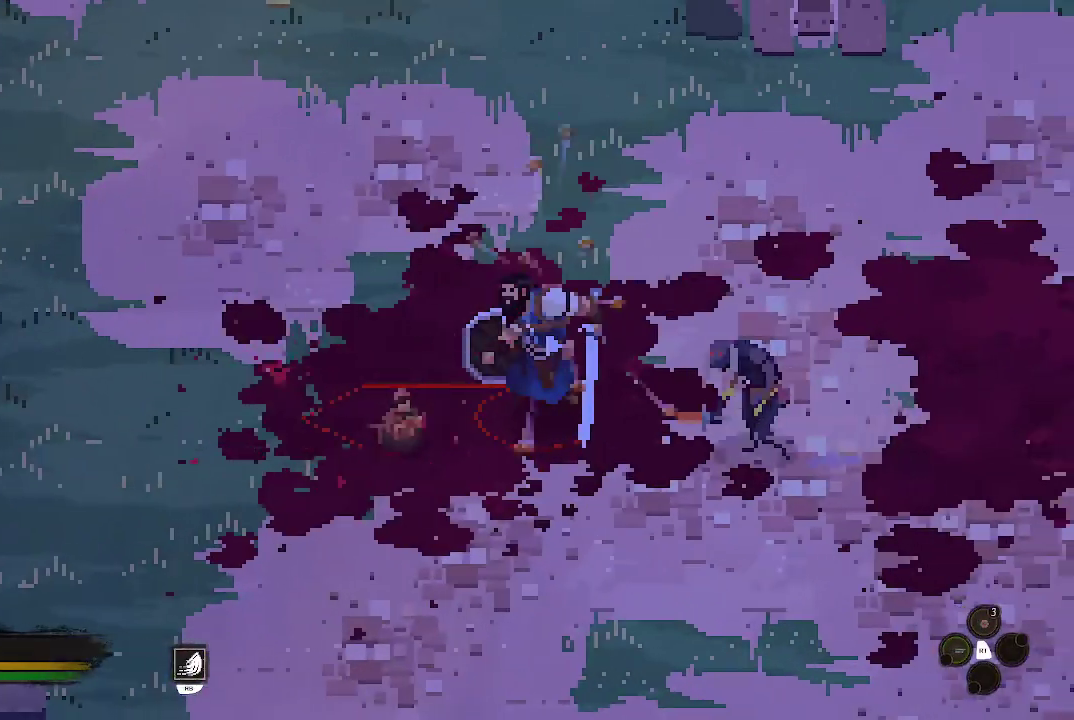
{"buttons": [], "left_stick": "down-left", "right_stick": "center", "events": [[33, "A", "up"], [33, "left_stick", "left"], [333, "left_stick", "down-left"]]}
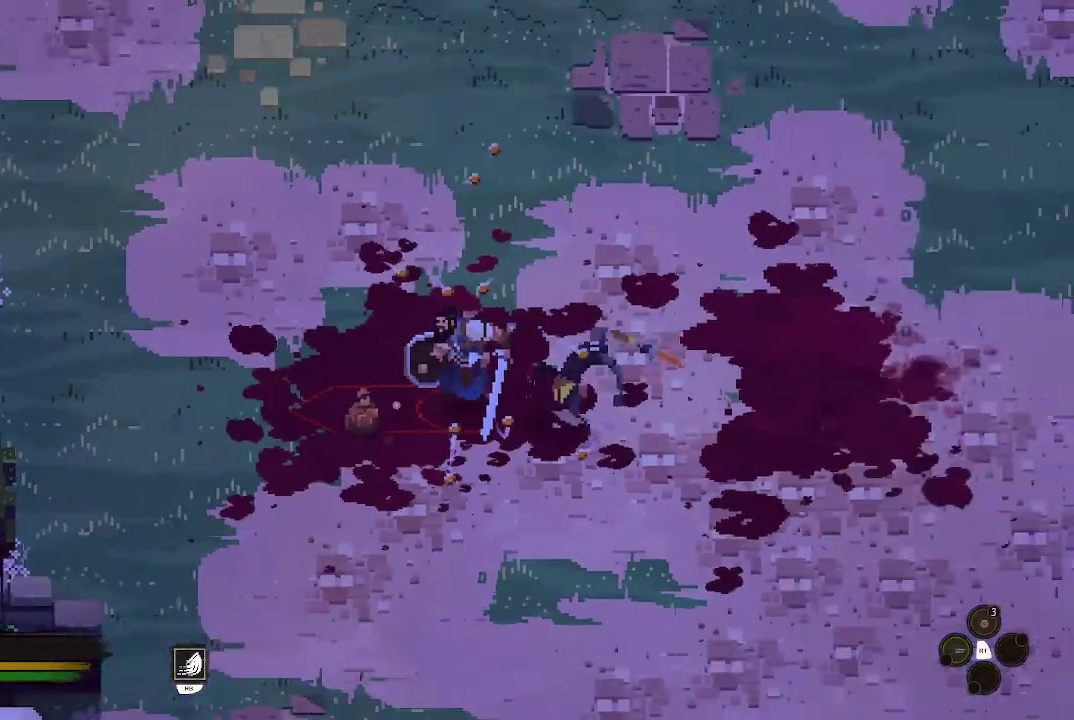
{"buttons": [], "left_stick": "down-left", "right_stick": "center", "events": [[200, "B", "down"], [333, "B", "up"], [367, "B", "down"], [500, "B", "up"]]}
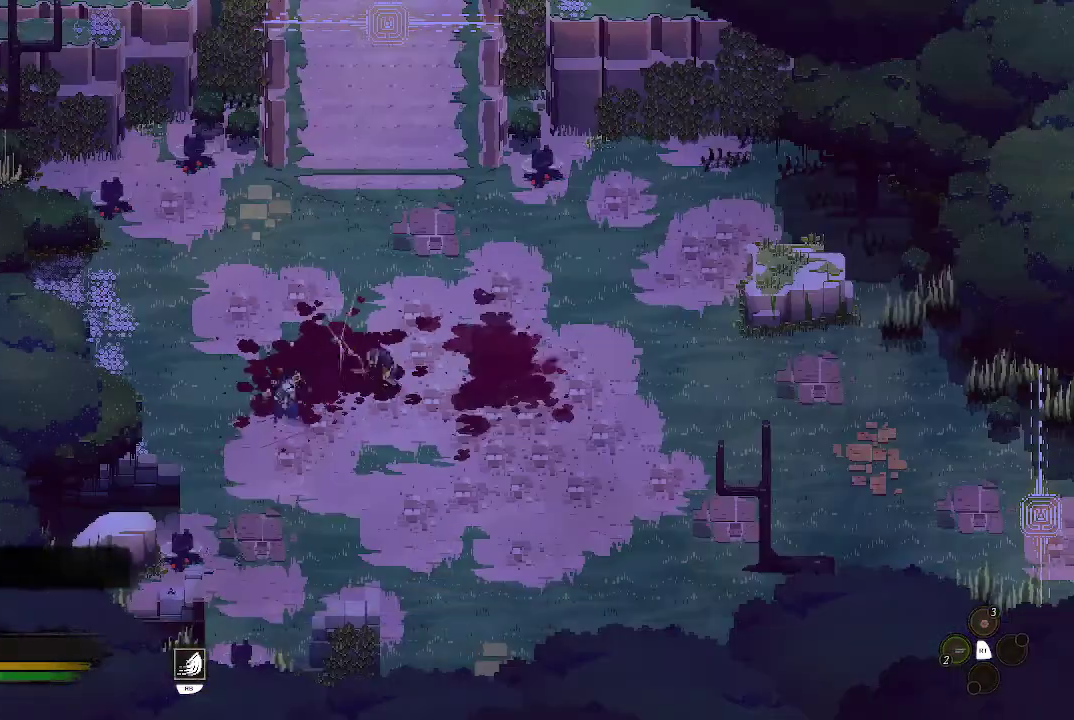
{"buttons": [], "left_stick": "up-left", "right_stick": "center", "events": [[300, "left_stick", "up-left"]]}
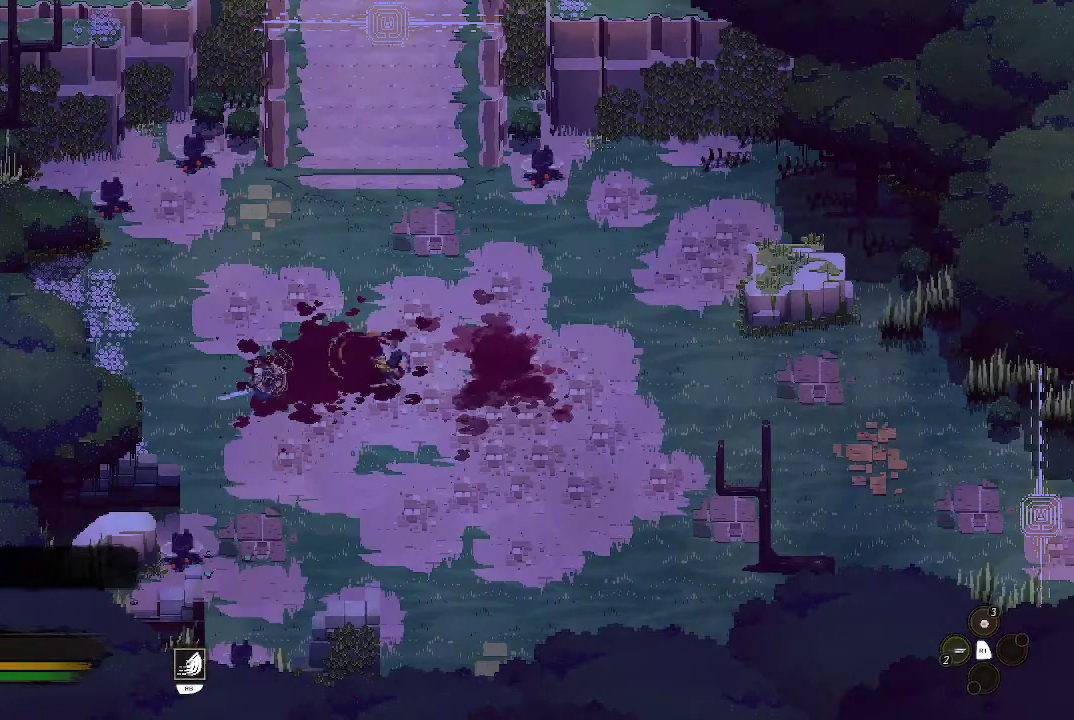
{"buttons": [], "left_stick": "center", "right_stick": "center", "events": [[33, "left_stick", "up-right"], [100, "left_stick", "right"], [233, "X", "down"], [367, "X", "up"], [367, "left_stick", "center"]]}
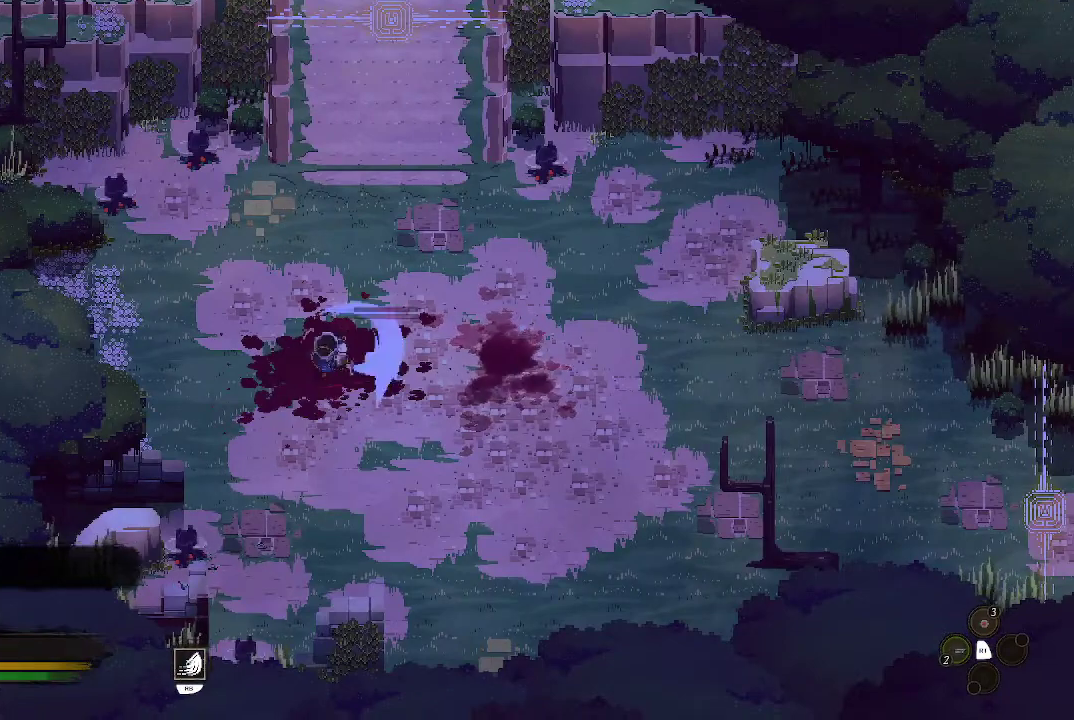
{"buttons": [], "left_stick": "center", "right_stick": "center", "events": []}
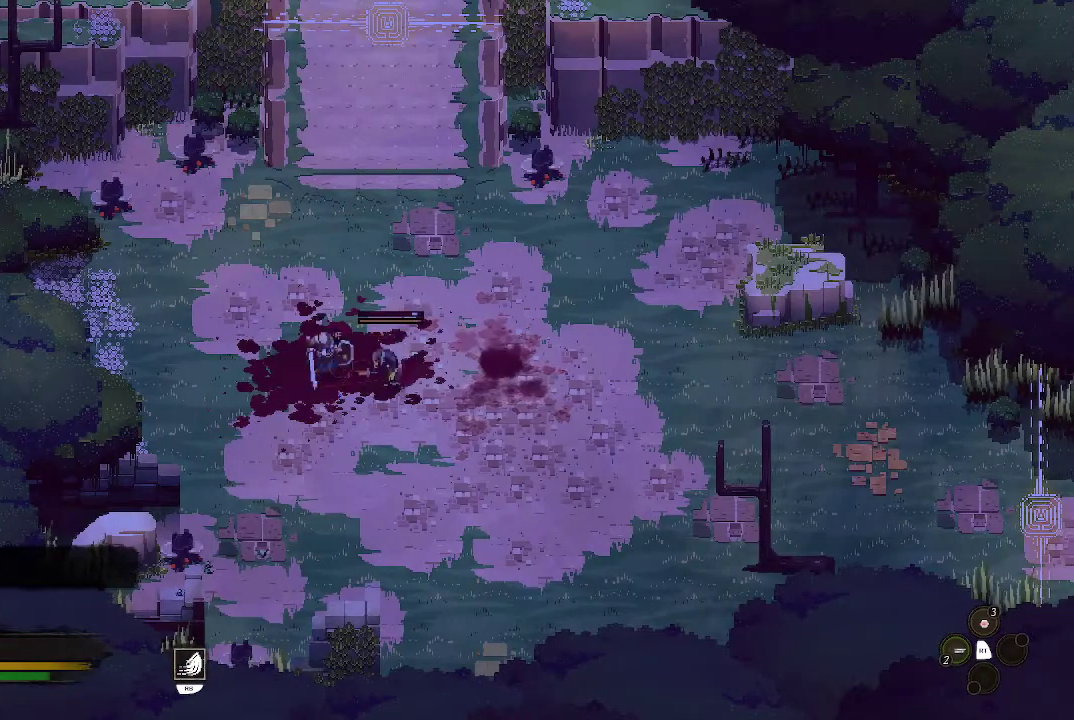
{"buttons": ["X"], "left_stick": "center", "right_stick": "center", "events": [[33, "X", "down"], [100, "X", "up"], [133, "X", "down"], [300, "X", "up"], [433, "X", "down"]]}